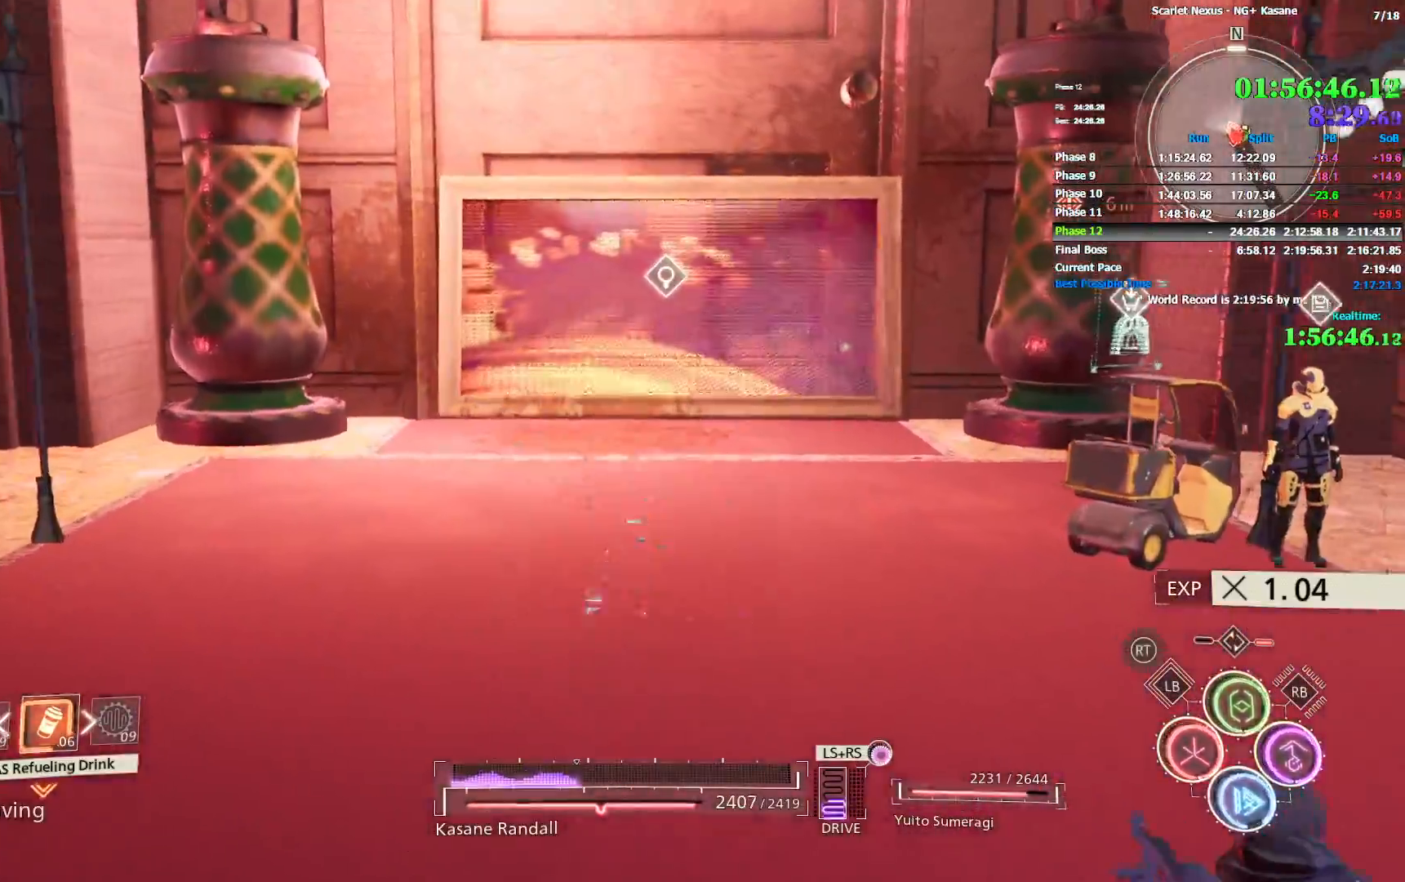
Gameplay with a controller (PlayStation layout); each line is a JSON object with the inputs held at the frame after it (dt_ms = milliseconds from this image to that frame). "events" lists button and stick changes between this image and that frame as [ms after this image, input, new state], when the widget could be followed in between.
{"dt_ms": 500, "buttons": [], "left_stick": "up", "right_stick": "center", "events": [[33, "CIRCLE", "down"], [117, "CIRCLE", "up"]]}
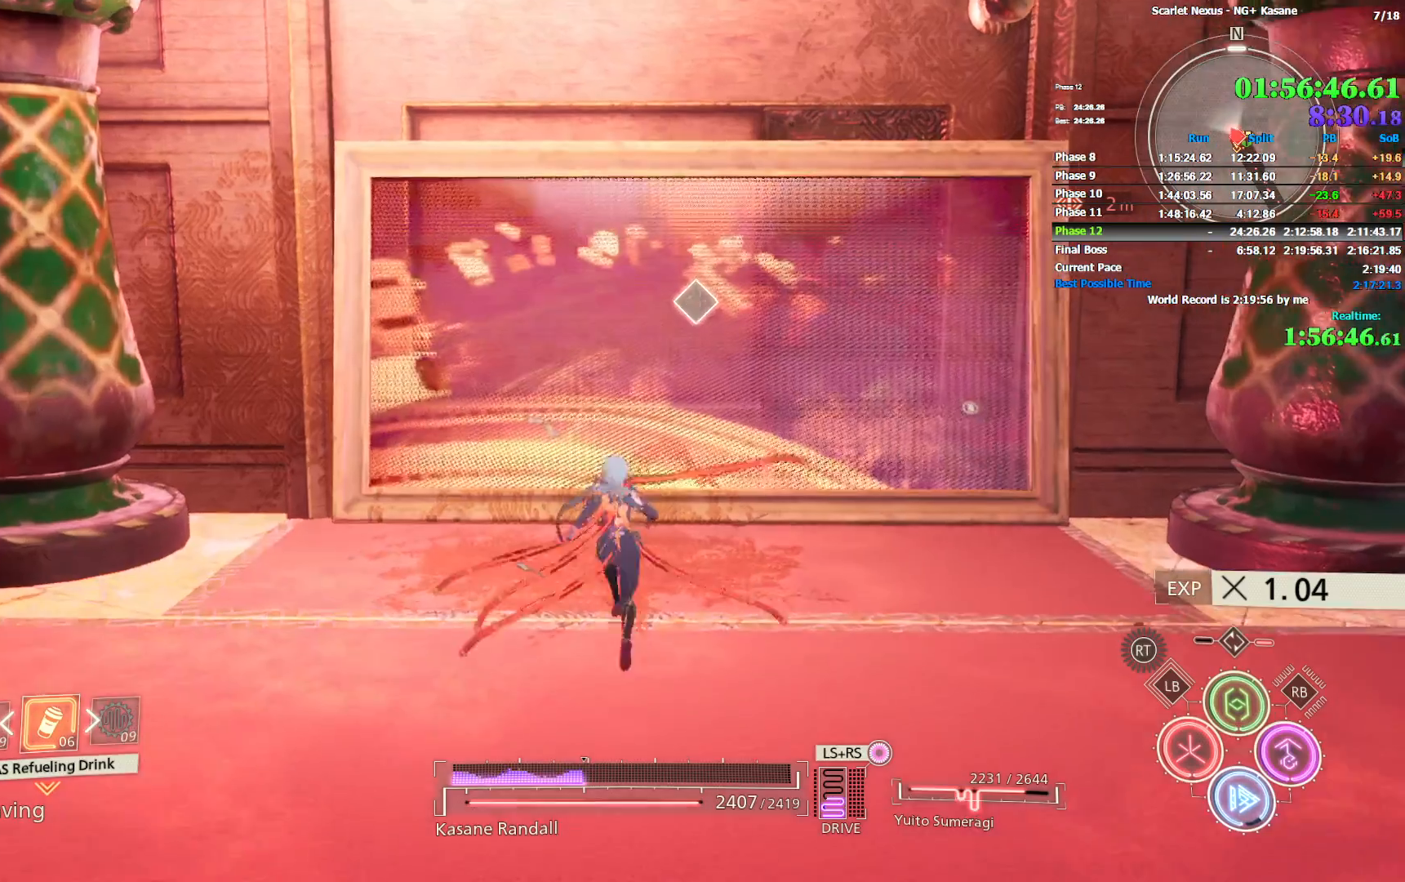
{"dt_ms": 500, "buttons": [], "left_stick": "center", "right_stick": "center", "events": [[67, "TRIANGLE", "down"], [150, "TRIANGLE", "up"], [200, "TRIANGLE", "down"], [250, "TRIANGLE", "up"], [317, "TRIANGLE", "down"], [367, "TRIANGLE", "up"], [367, "left_stick", "center"]]}
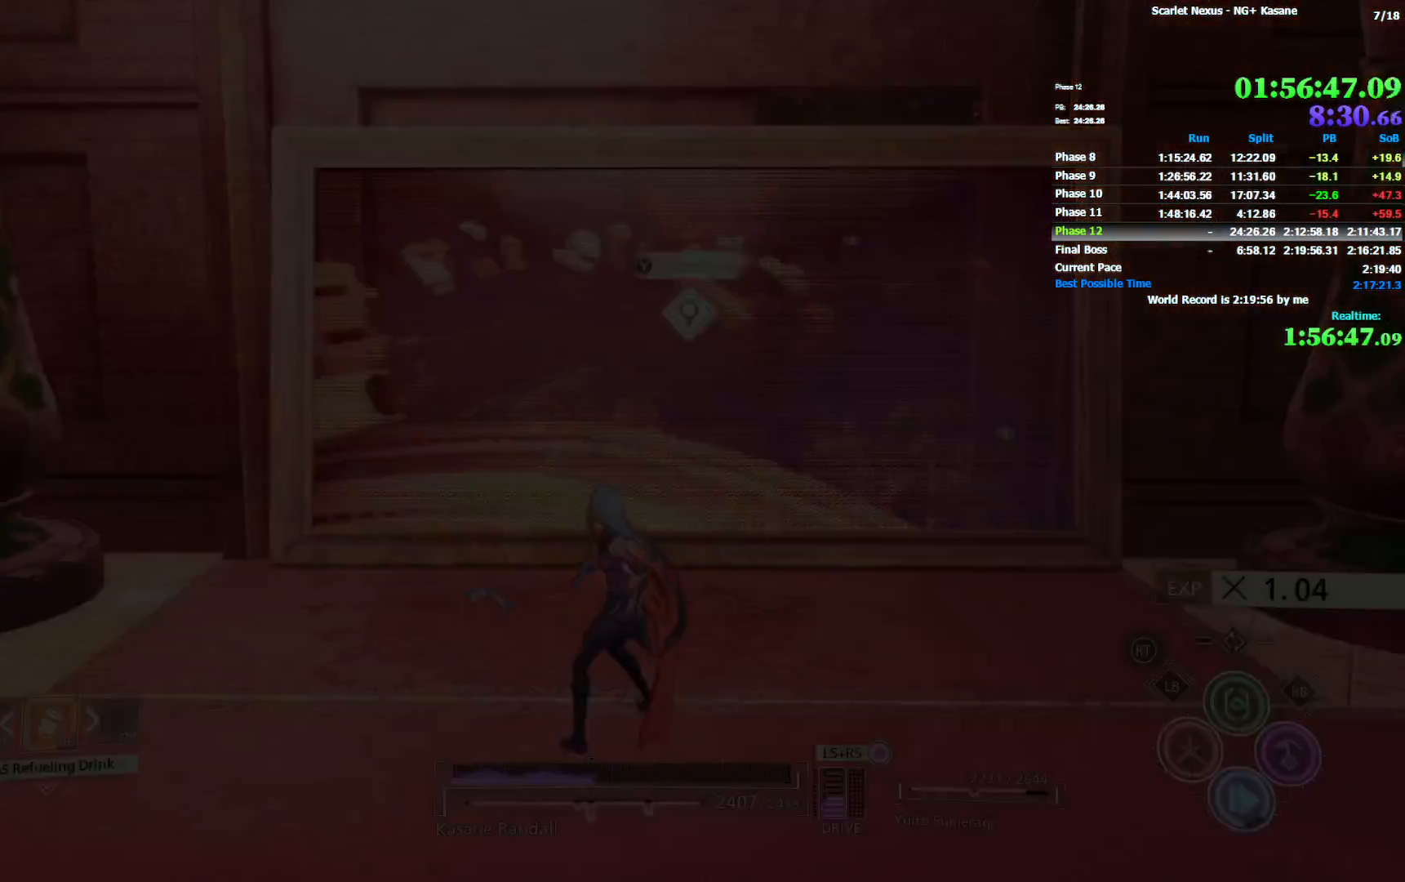
{"dt_ms": 500, "buttons": [], "left_stick": "center", "right_stick": "center", "events": []}
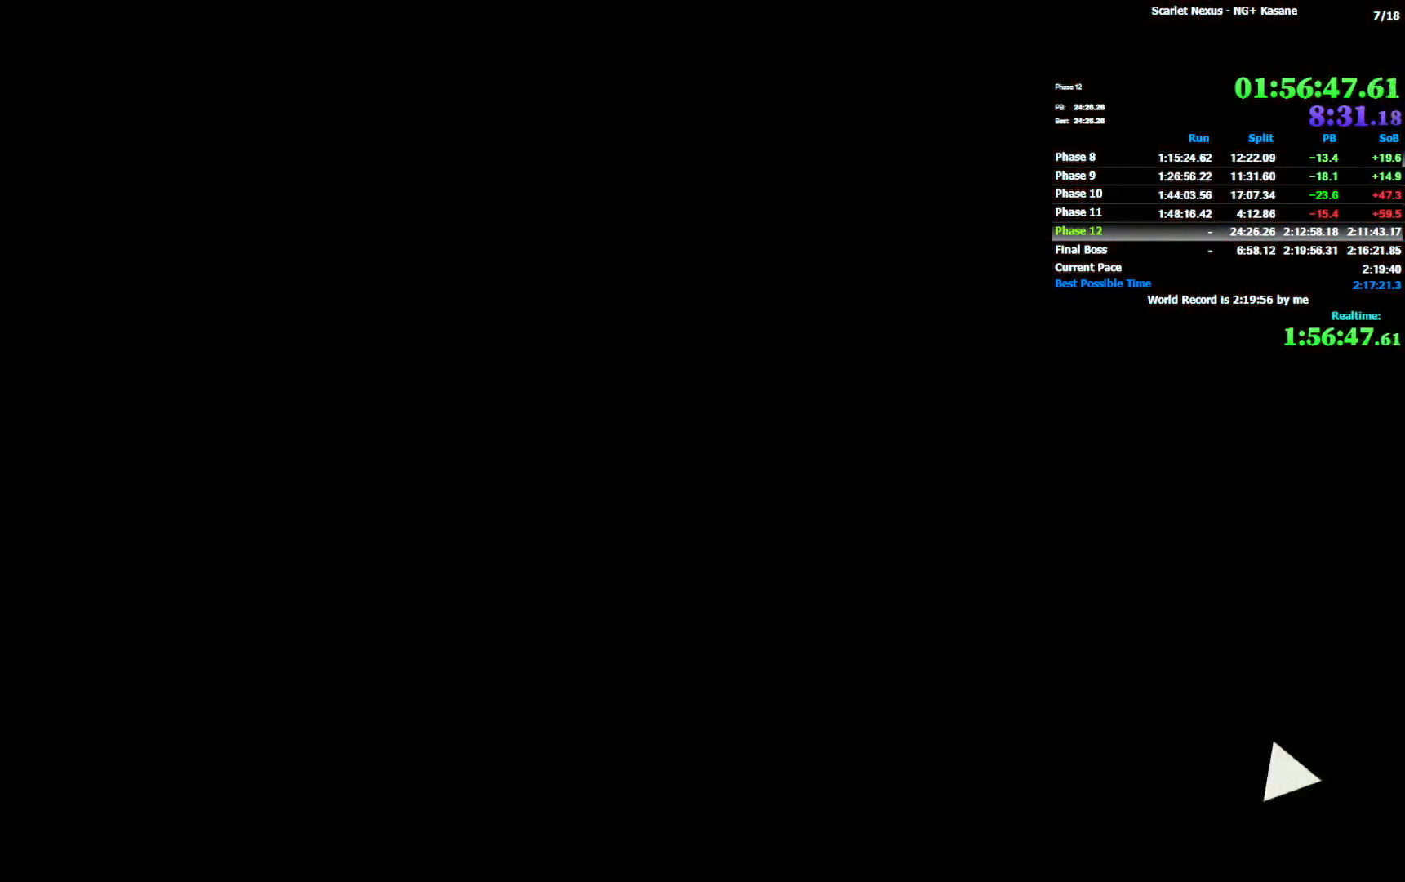
{"dt_ms": 500, "buttons": ["START"], "left_stick": "center", "right_stick": "center", "events": [[483, "START", "down"]]}
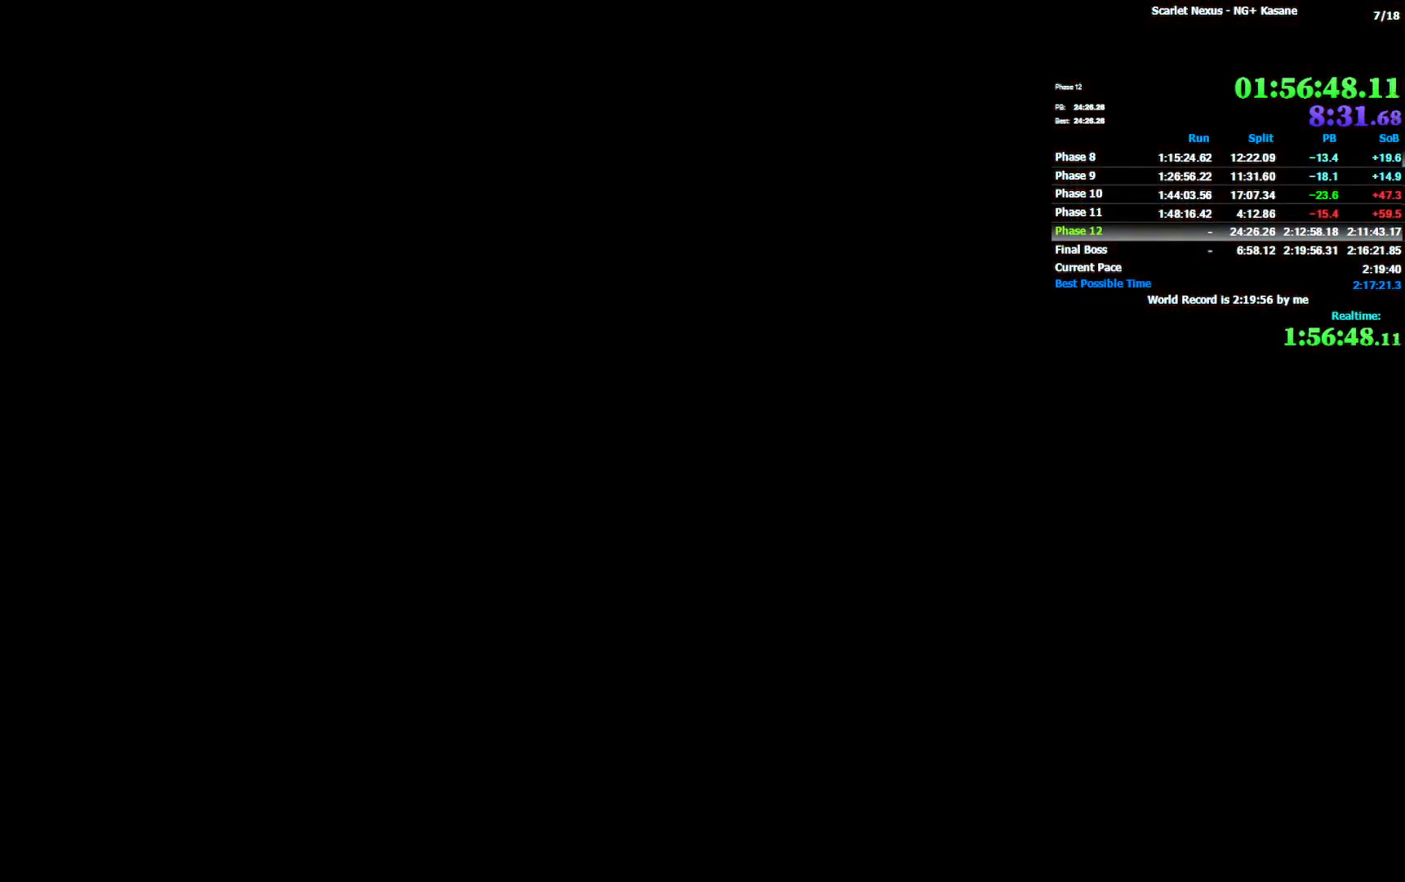
{"dt_ms": 500, "buttons": [], "left_stick": "center", "right_stick": "center", "events": [[50, "START", "up"], [133, "START", "down"], [200, "START", "up"], [283, "START", "down"], [333, "START", "up"], [417, "START", "down"], [483, "START", "up"]]}
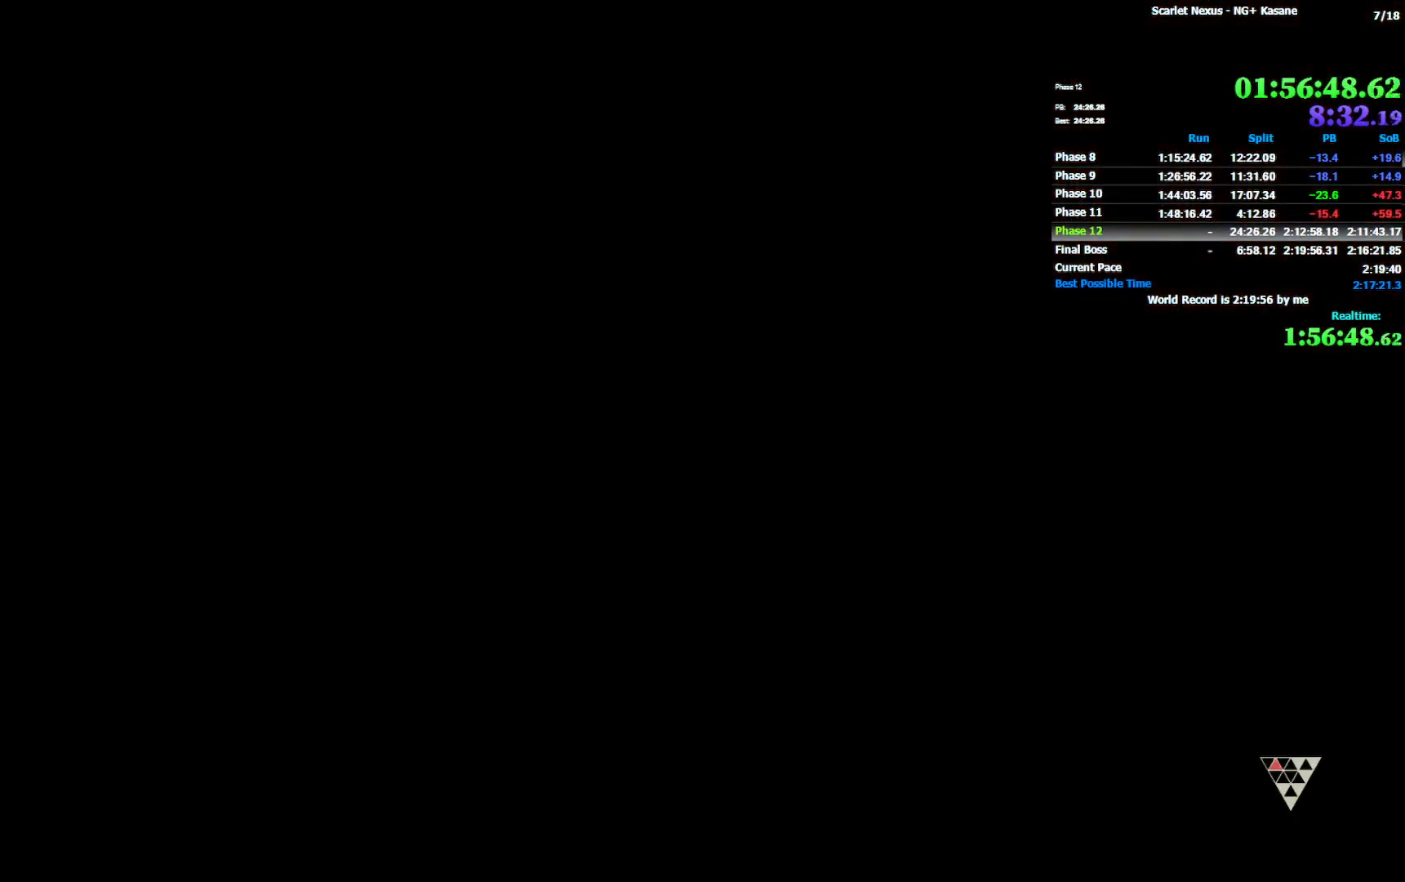
{"dt_ms": 500, "buttons": [], "left_stick": "center", "right_stick": "center", "events": [[83, "START", "down"], [133, "START", "up"], [217, "START", "down"], [300, "START", "up"], [367, "START", "down"], [433, "START", "up"]]}
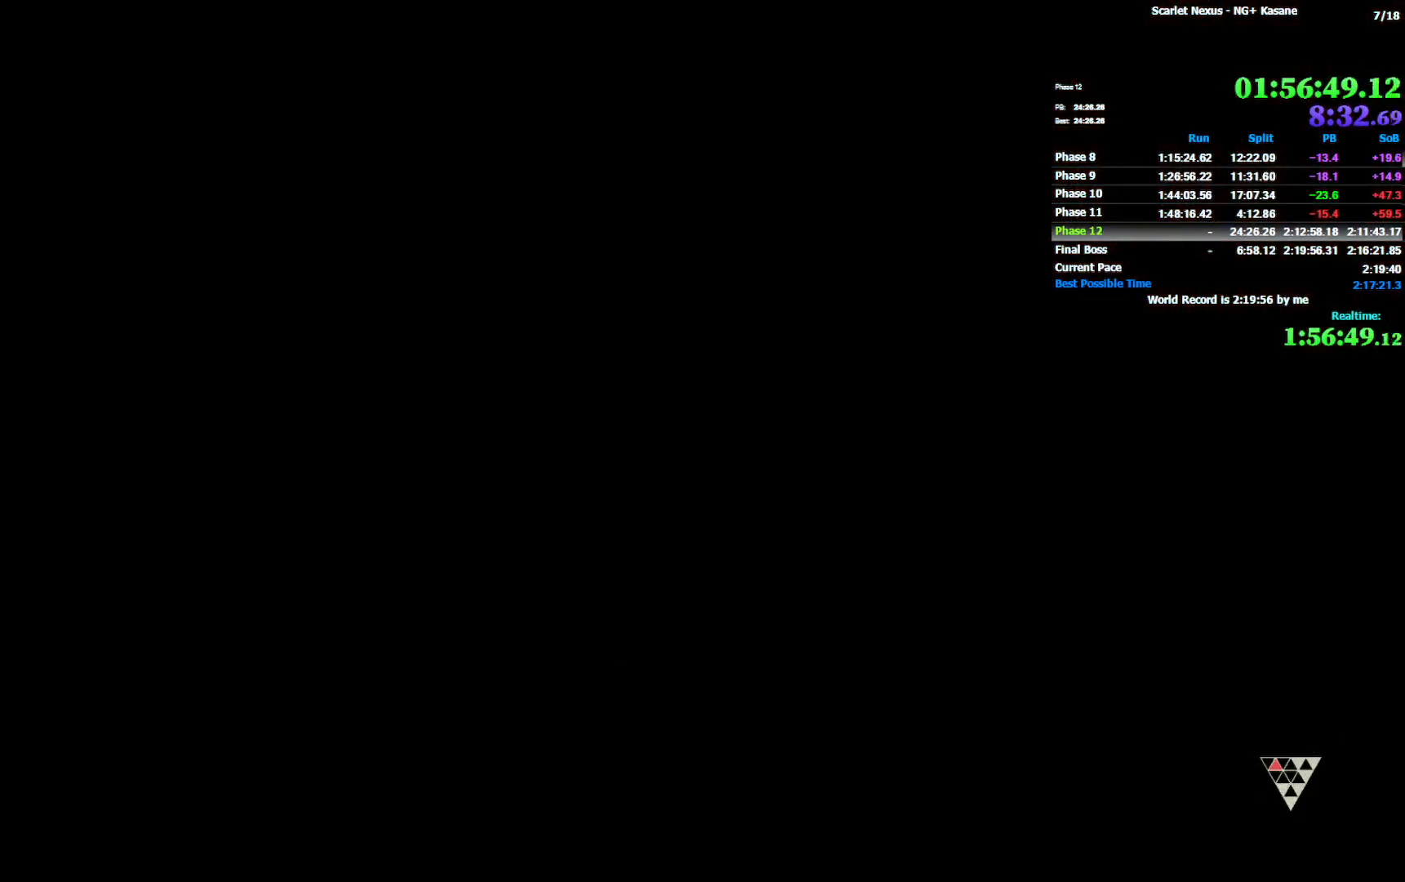
{"dt_ms": 500, "buttons": ["START"], "left_stick": "center", "right_stick": "center", "events": [[17, "START", "down"], [100, "START", "up"], [167, "START", "down"], [250, "START", "up"], [317, "START", "down"], [383, "START", "up"], [450, "START", "down"]]}
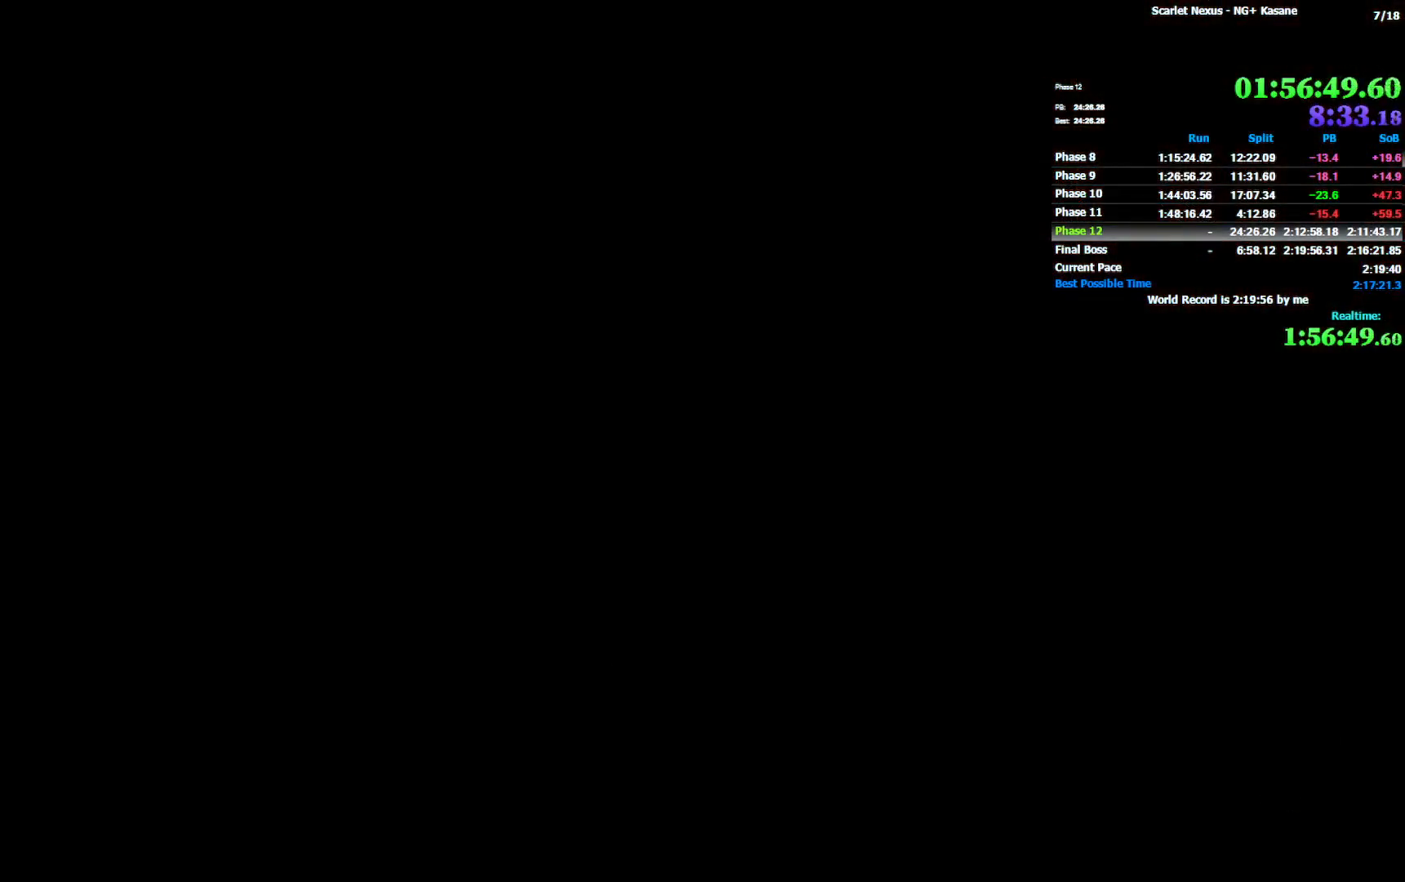
{"dt_ms": 500, "buttons": ["DPAD_DOWN"], "left_stick": "center", "right_stick": "center", "events": [[33, "START", "up"], [100, "START", "down"], [183, "START", "up"], [250, "START", "down"], [350, "START", "up"], [417, "START", "down"], [450, "START", "up"], [483, "DPAD_DOWN", "down"]]}
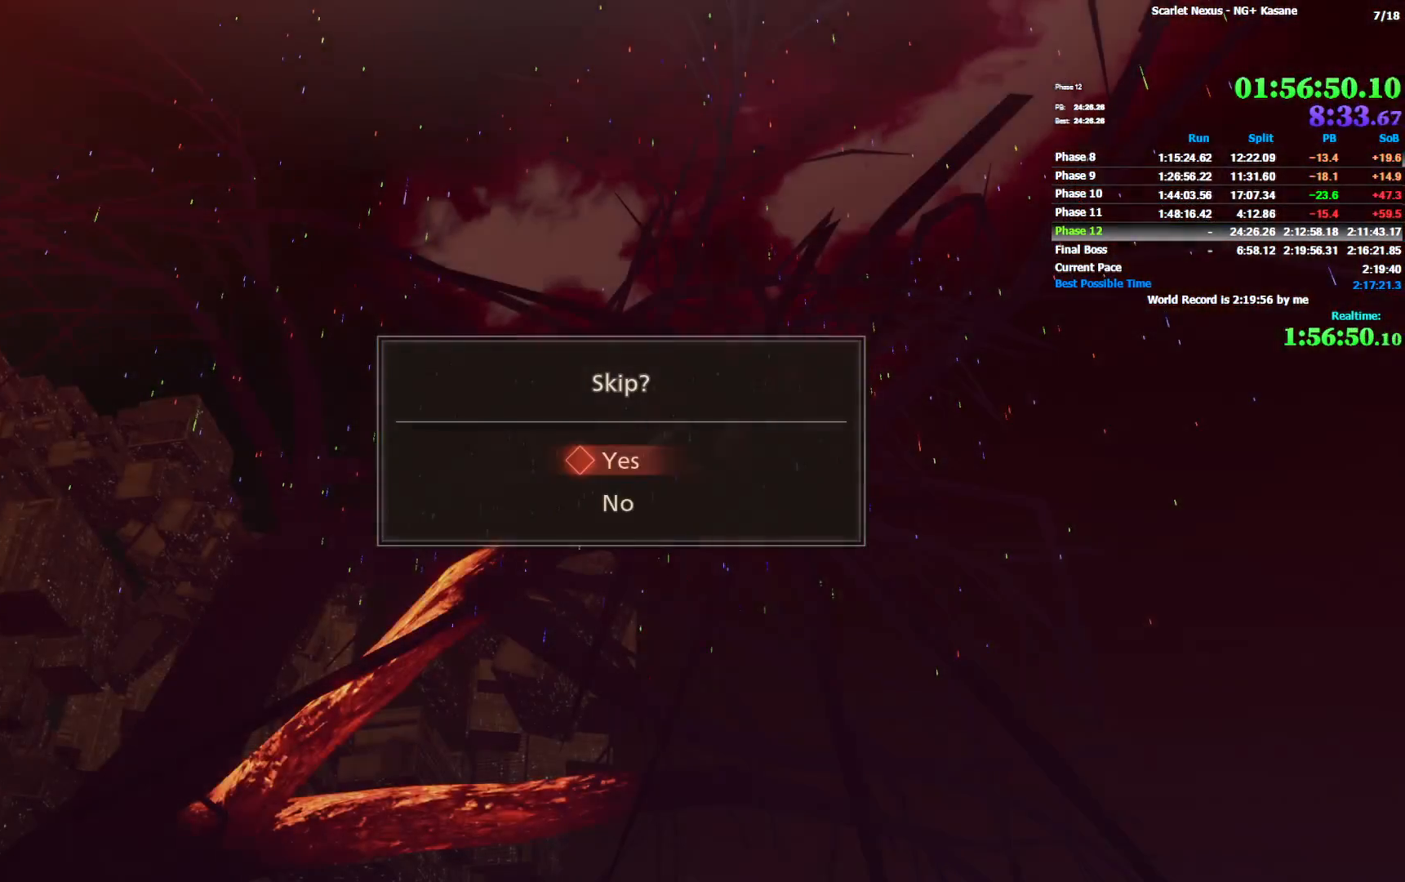
{"dt_ms": 500, "buttons": [], "left_stick": "center", "right_stick": "center", "events": [[100, "CROSS", "down"], [100, "DPAD_DOWN", "up"], [183, "CROSS", "up"], [233, "CROSS", "down"], [300, "CROSS", "up"], [350, "CROSS", "down"], [433, "CROSS", "up"]]}
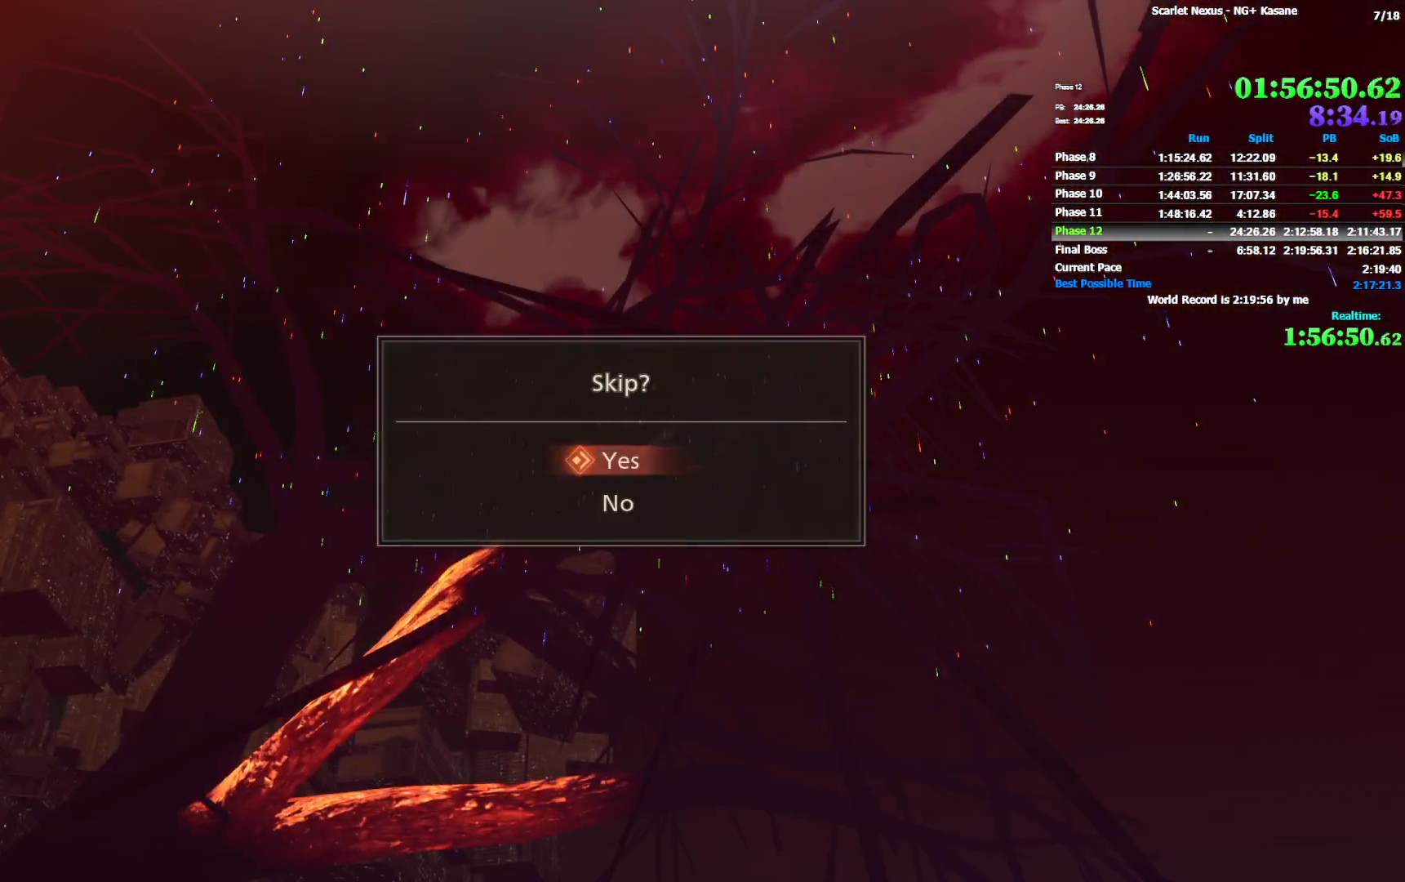
{"dt_ms": 500, "buttons": [], "left_stick": "center", "right_stick": "center", "events": []}
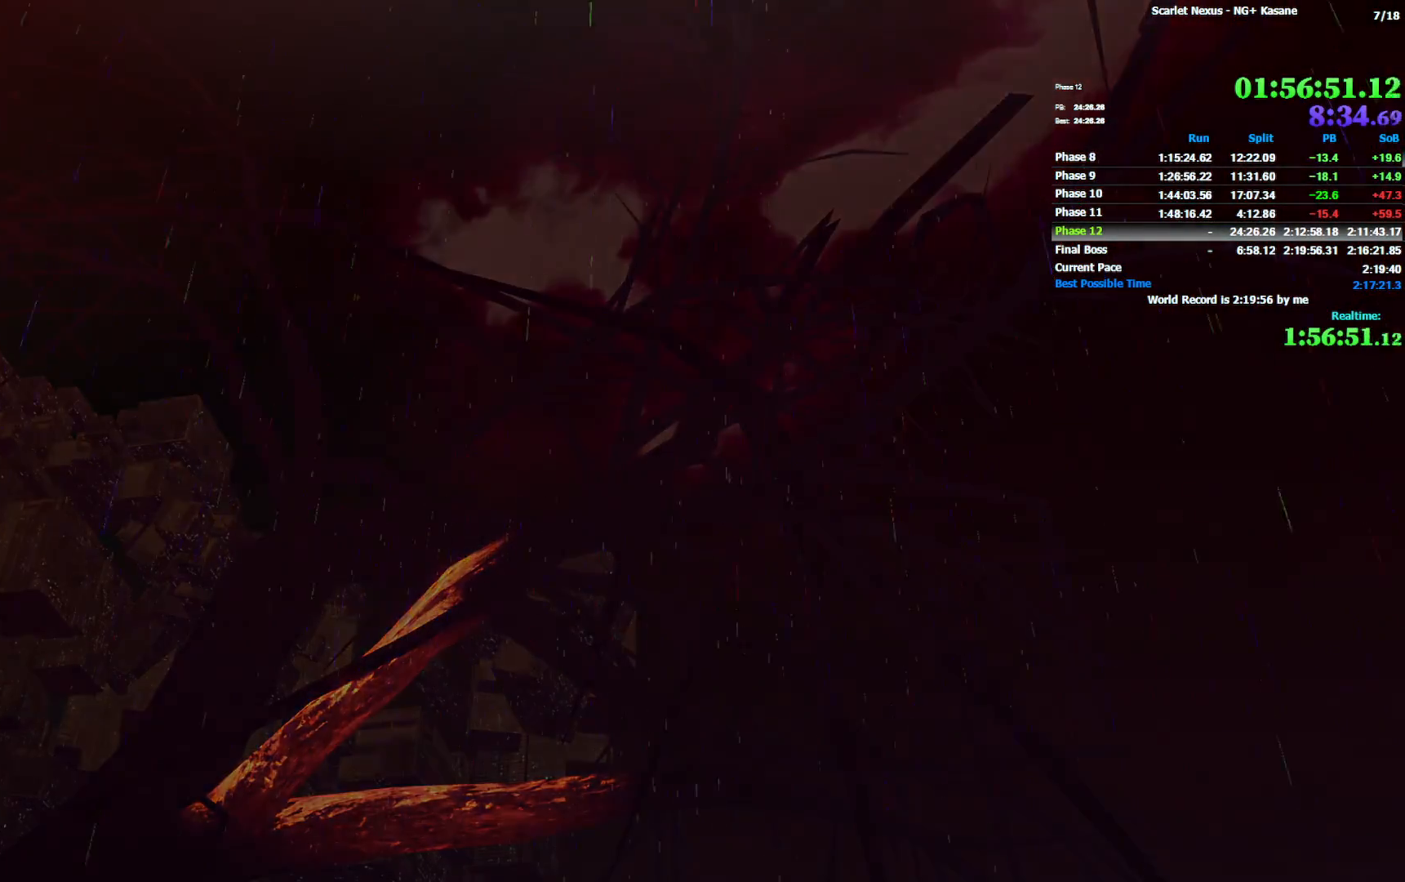
{"dt_ms": 500, "buttons": [], "left_stick": "center", "right_stick": "center", "events": []}
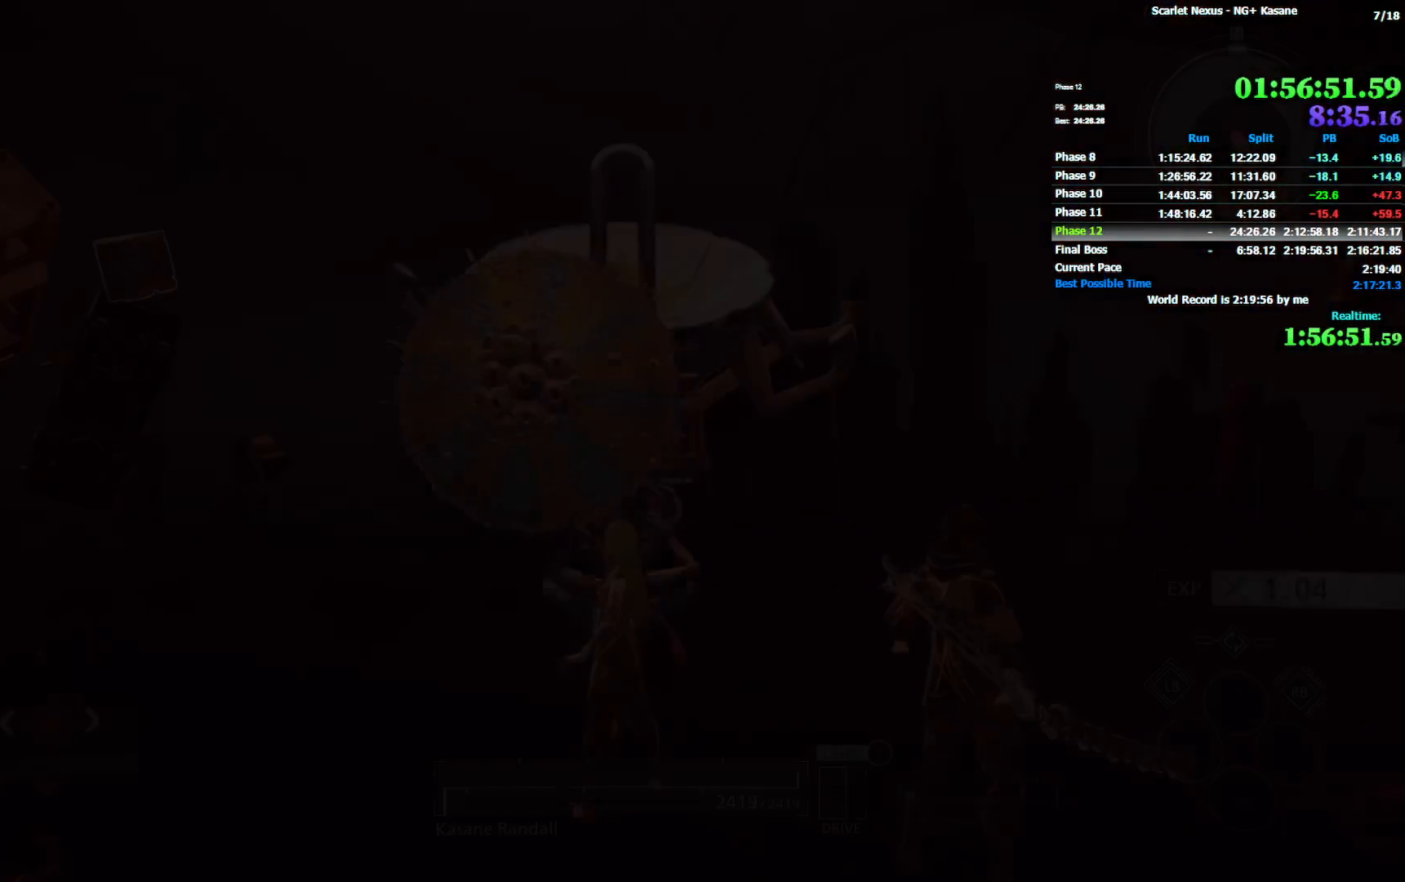
{"dt_ms": 500, "buttons": ["R1"], "left_stick": "up-right", "right_stick": "left", "events": [[283, "left_stick", "up-right"], [417, "right_stick", "left"], [483, "R1", "down"]]}
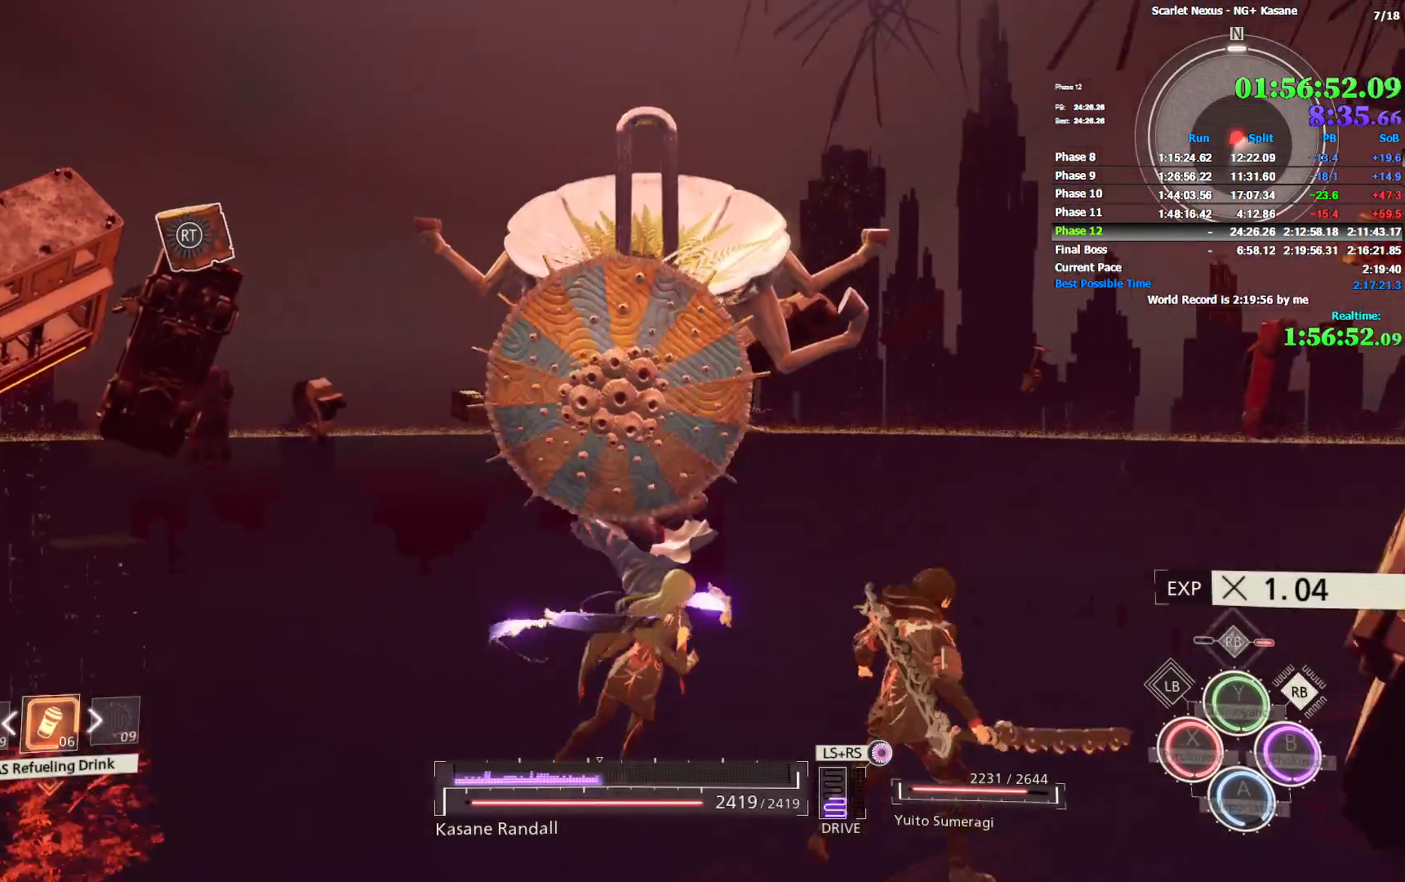
{"dt_ms": 500, "buttons": [], "left_stick": "up-right", "right_stick": "center", "events": [[133, "right_stick", "center"], [350, "R1", "up"], [400, "L1", "down"], [467, "L1", "up"]]}
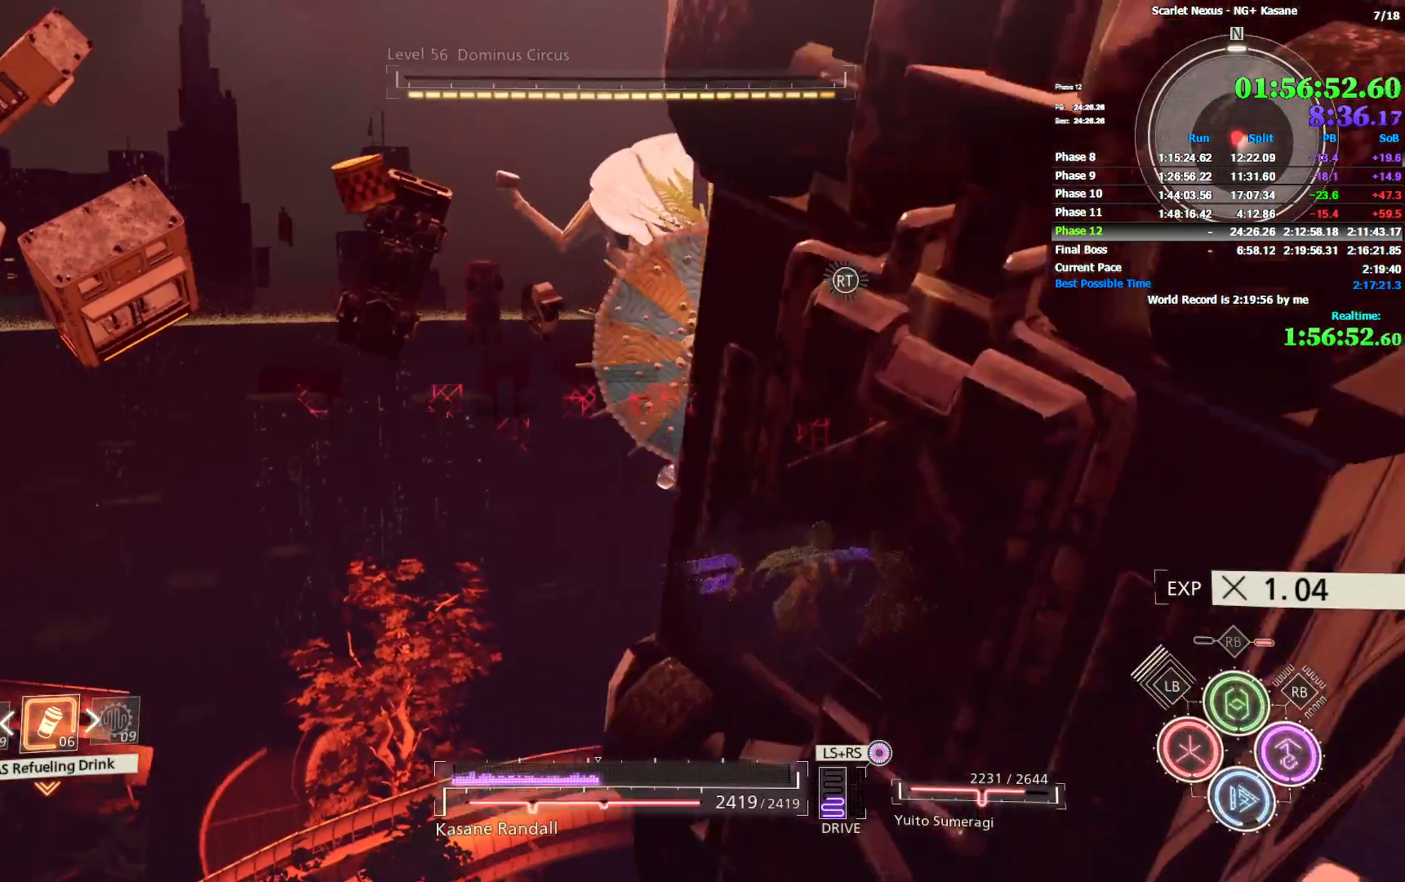
{"dt_ms": 500, "buttons": ["R1"], "left_stick": "right", "right_stick": "center", "events": [[17, "L1", "down"], [33, "right_stick", "left"], [83, "L1", "up"], [100, "left_stick", "right"], [150, "right_stick", "center"], [167, "R1", "down"], [300, "SQUARE", "down"], [383, "SQUARE", "up"]]}
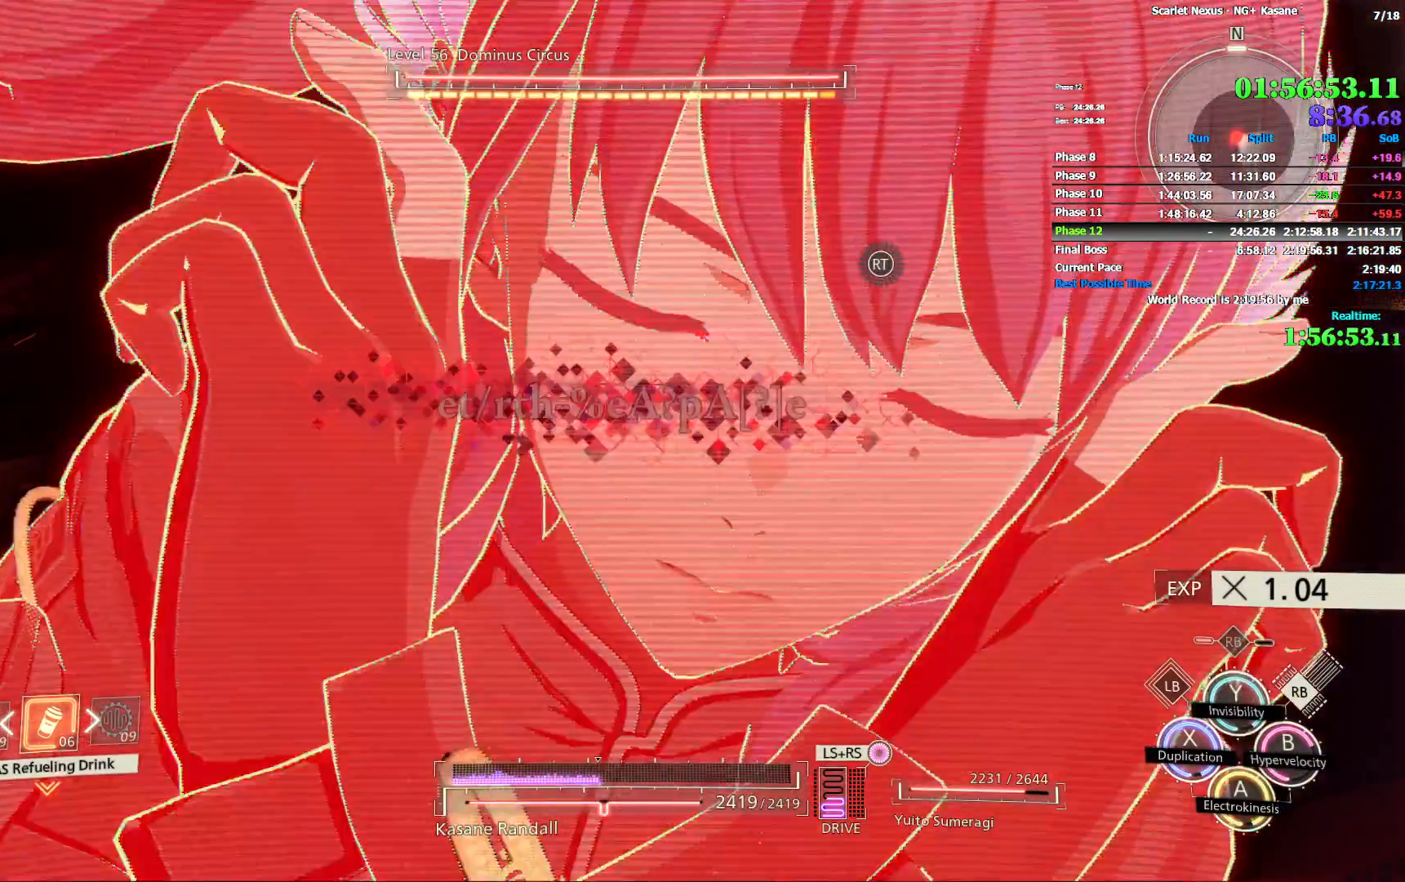
{"dt_ms": 500, "buttons": ["R1"], "left_stick": "right", "right_stick": "center", "events": []}
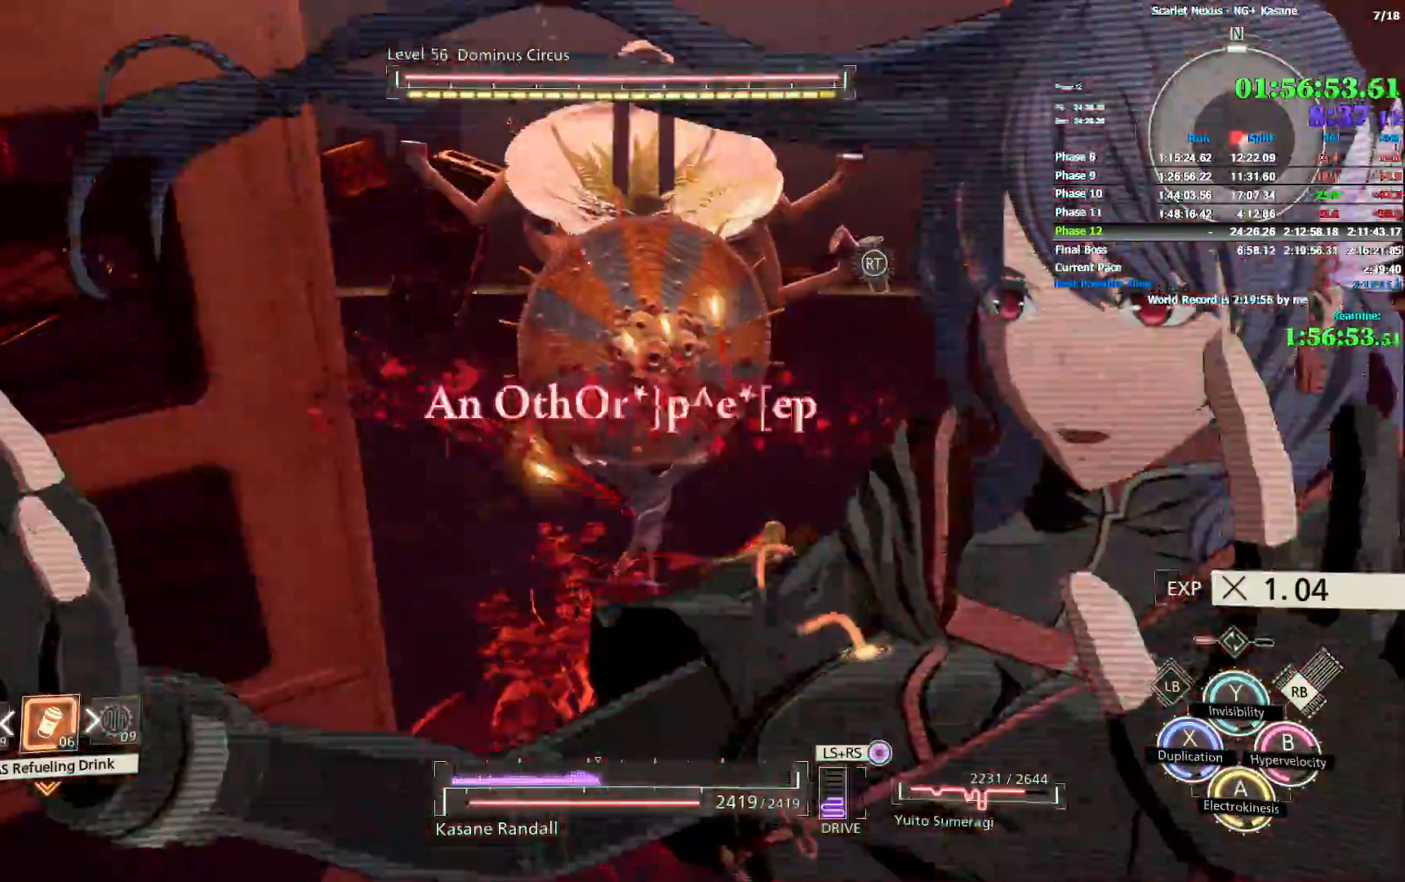
{"dt_ms": 1000, "buttons": ["R1"], "left_stick": "up-right", "right_stick": "center", "events": [[217, "left_stick", "up-right"], [367, "CROSS", "down"], [417, "CROSS", "up"]]}
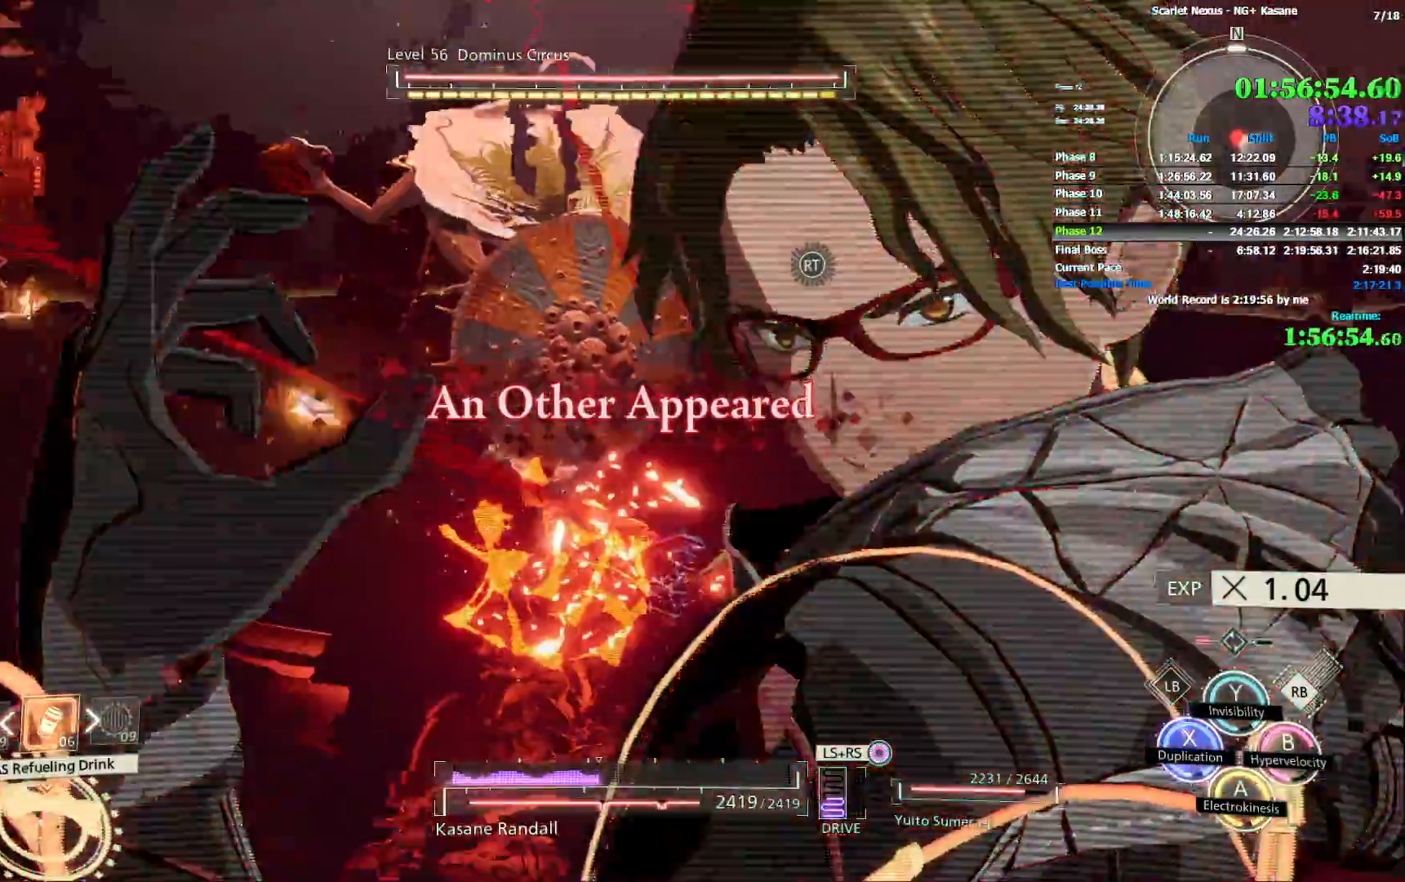
{"dt_ms": 500, "buttons": ["CIRCLE", "R1"], "left_stick": "up-right", "right_stick": "center", "events": [[50, "CIRCLE", "down"], [100, "CIRCLE", "up"], [500, "CIRCLE", "down"]]}
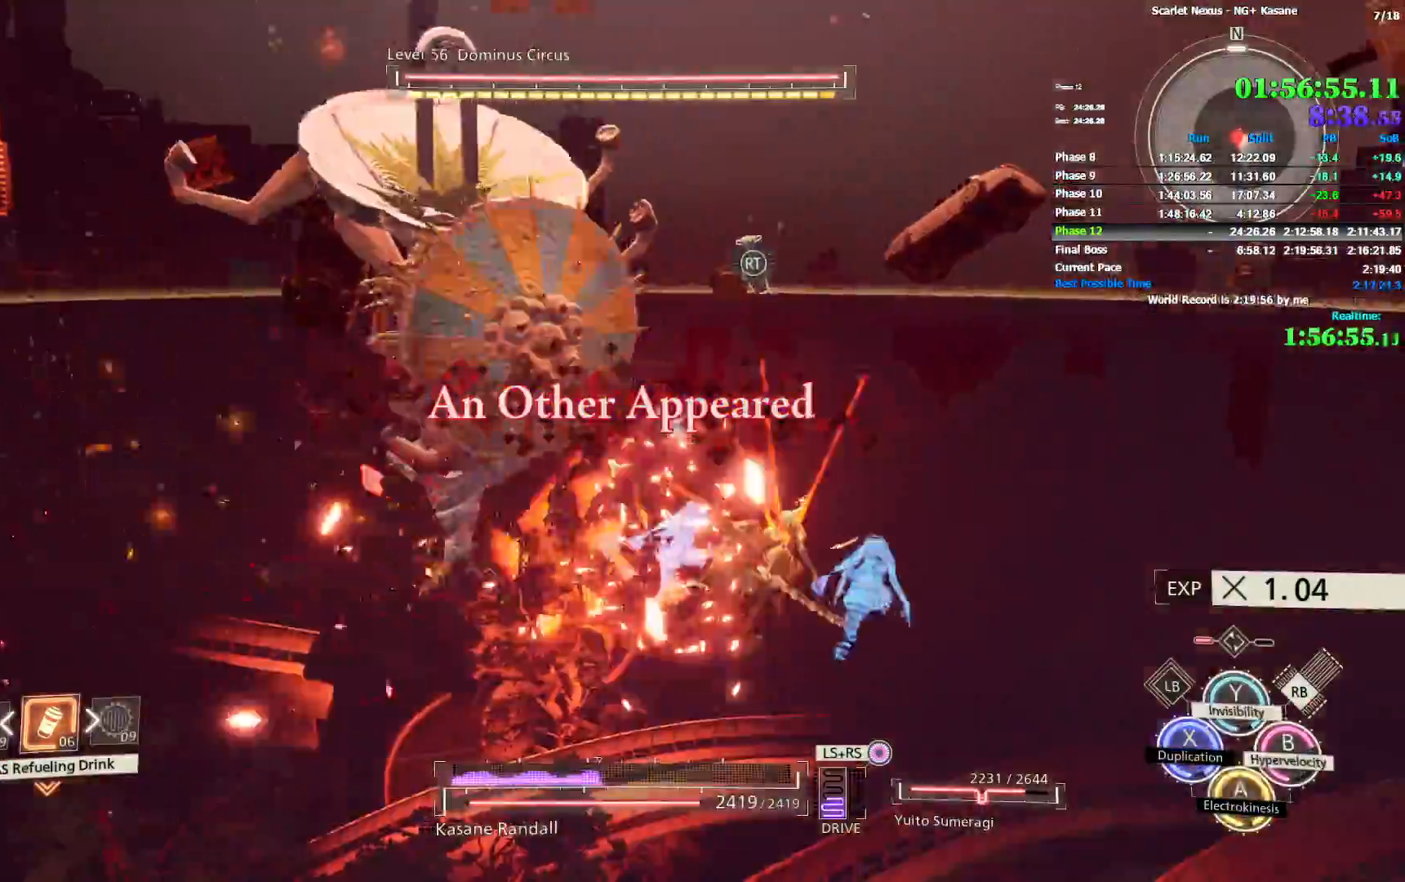
{"dt_ms": 500, "buttons": ["R1"], "left_stick": "up-right", "right_stick": "center", "events": [[100, "CIRCLE", "up"]]}